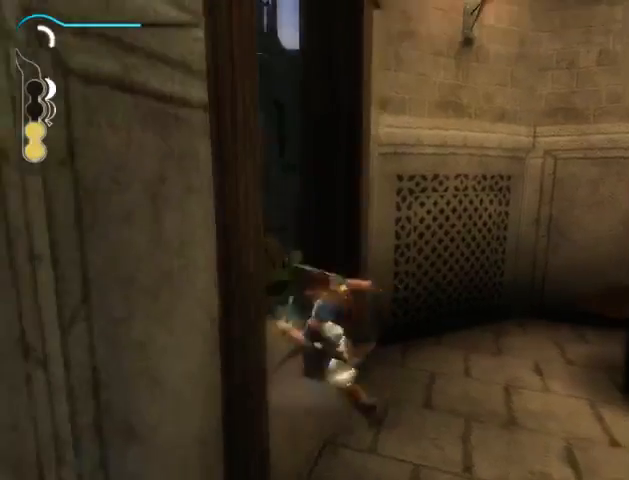
Gameplay with a controller (Xbox layout); each line is a JSON object with the inputs held at the frame after it. "events" lists button and stick changes between this image and that frame as [ms after this image, input, new state], when the widget could be followed in between. Not read: L3 R3.
{"buttons": [], "left_stick": "center", "right_stick": "center", "events": [[33, "A", "up"], [100, "A", "down"], [167, "A", "up"], [233, "A", "down"], [300, "A", "up"], [467, "left_stick", "center"]]}
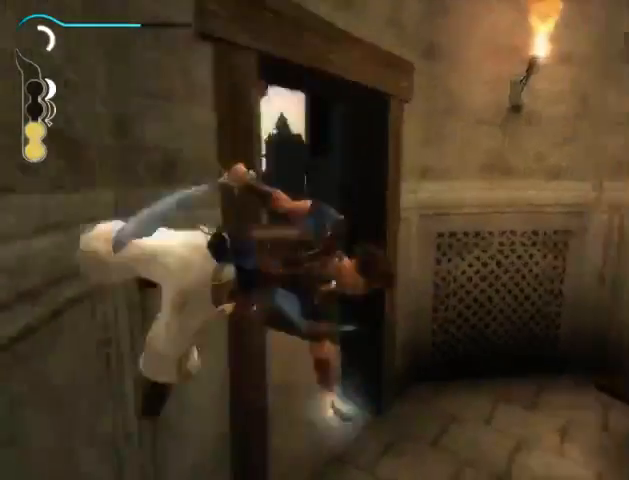
{"buttons": [], "left_stick": "up-left", "right_stick": "center", "events": [[333, "left_stick", "up-left"]]}
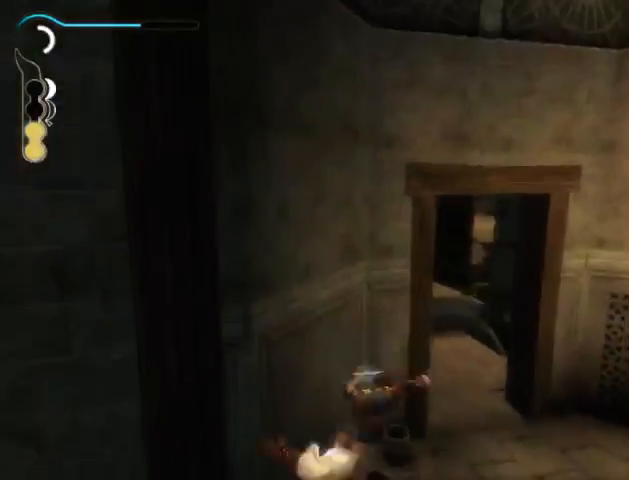
{"buttons": [], "left_stick": "up-left", "right_stick": "center", "events": [[433, "B", "down"], [500, "B", "up"]]}
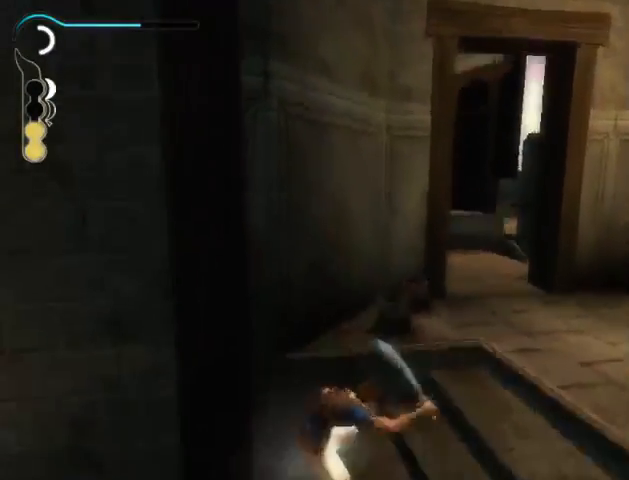
{"buttons": ["B"], "left_stick": "up-left", "right_stick": "center", "events": [[67, "B", "down"], [133, "B", "up"], [200, "B", "down"], [267, "B", "up"], [333, "B", "down"], [400, "B", "up"], [467, "B", "down"]]}
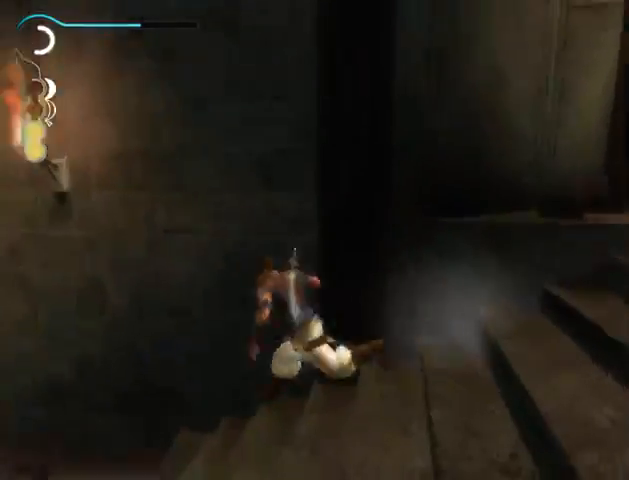
{"buttons": [], "left_stick": "up-left", "right_stick": "center", "events": [[33, "B", "up"]]}
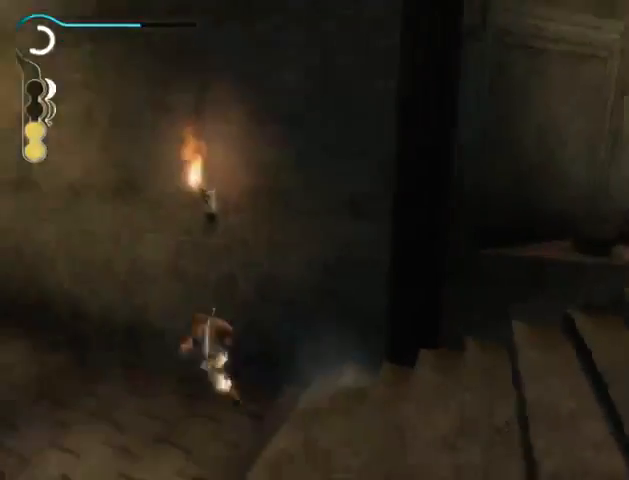
{"buttons": [], "left_stick": "up-left", "right_stick": "center", "events": []}
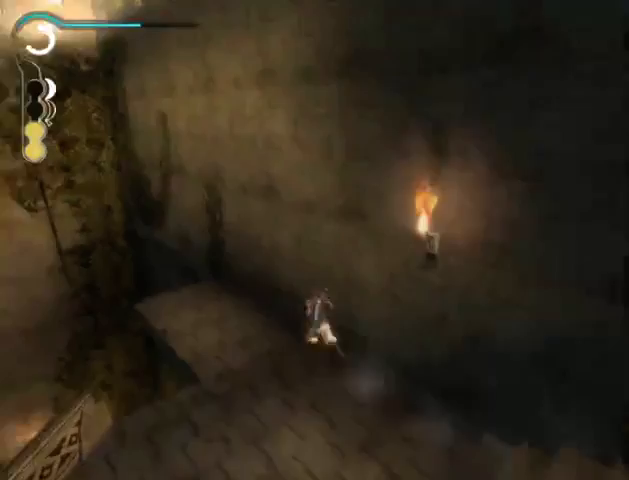
{"buttons": [], "left_stick": "up-left", "right_stick": "center", "events": []}
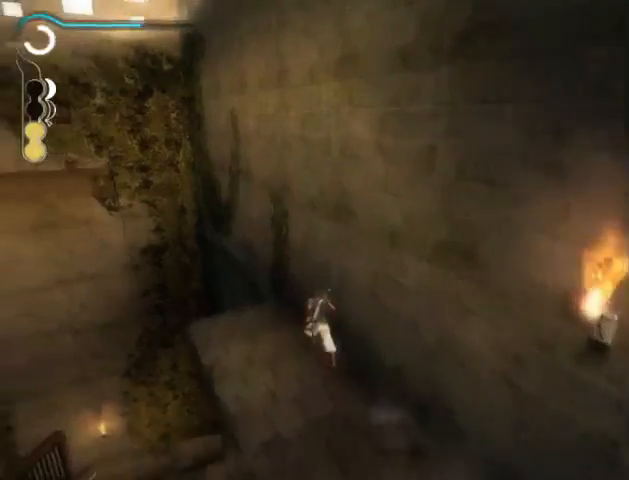
{"buttons": ["R1"], "left_stick": "up-left", "right_stick": "center", "events": [[467, "R1", "down"]]}
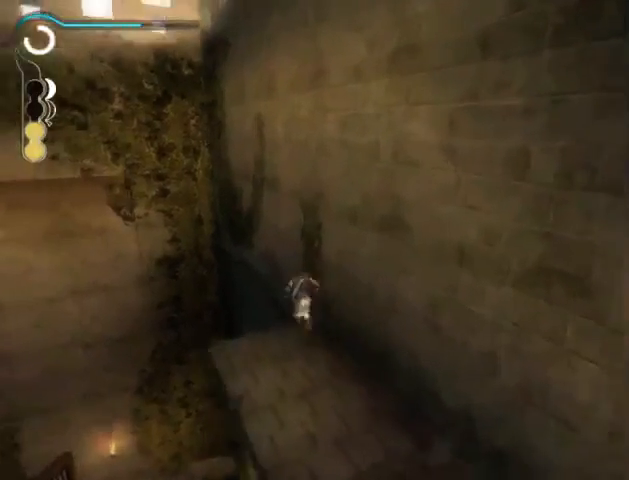
{"buttons": ["R1"], "left_stick": "up-left", "right_stick": "center", "events": []}
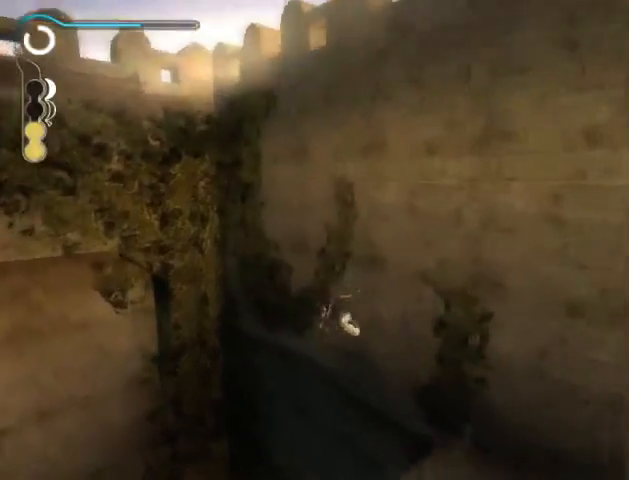
{"buttons": ["R1"], "left_stick": "up", "right_stick": "center", "events": [[100, "left_stick", "up"]]}
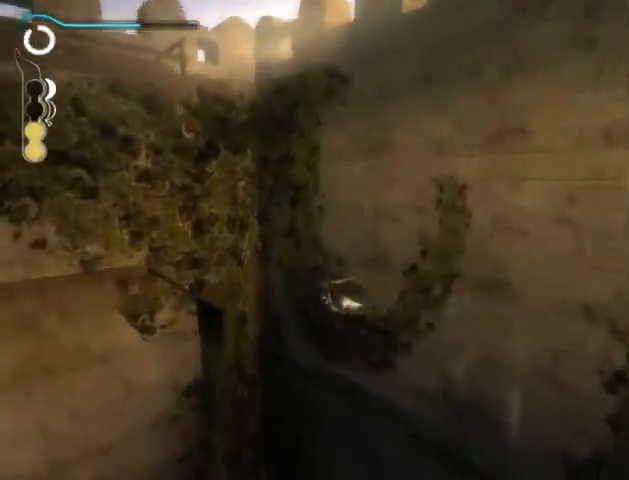
{"buttons": ["A", "R1"], "left_stick": "center", "right_stick": "center", "events": [[67, "left_stick", "center"], [333, "A", "down"], [433, "A", "up"], [500, "A", "down"]]}
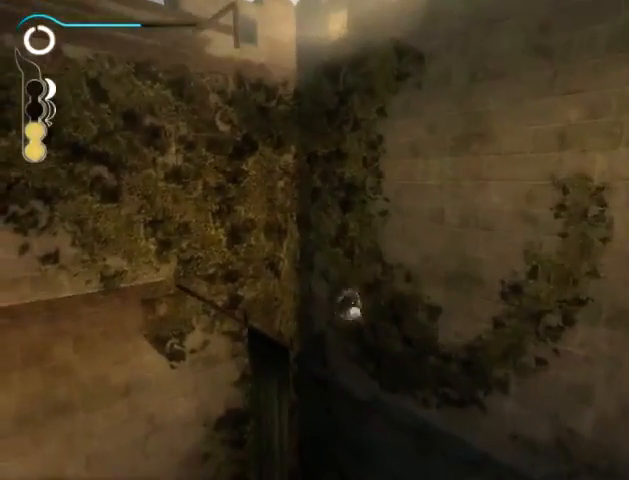
{"buttons": ["A", "R1"], "left_stick": "center", "right_stick": "center", "events": [[67, "A", "up"], [133, "A", "down"], [233, "A", "up"], [433, "A", "down"]]}
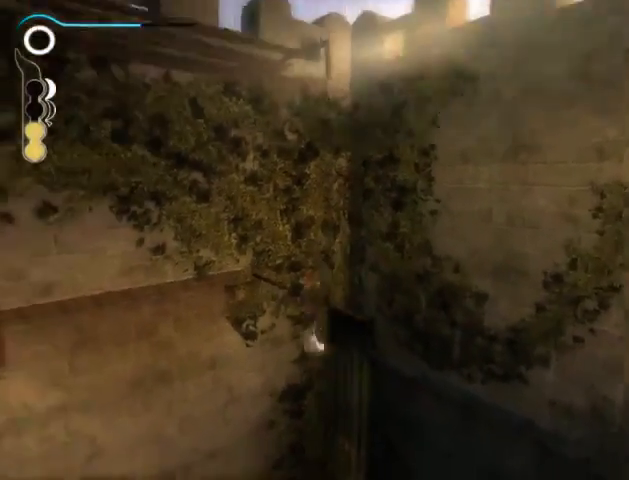
{"buttons": ["R1"], "left_stick": "center", "right_stick": "center", "events": [[33, "A", "up"], [67, "A", "down"], [133, "A", "up"], [200, "A", "down"], [267, "A", "up"]]}
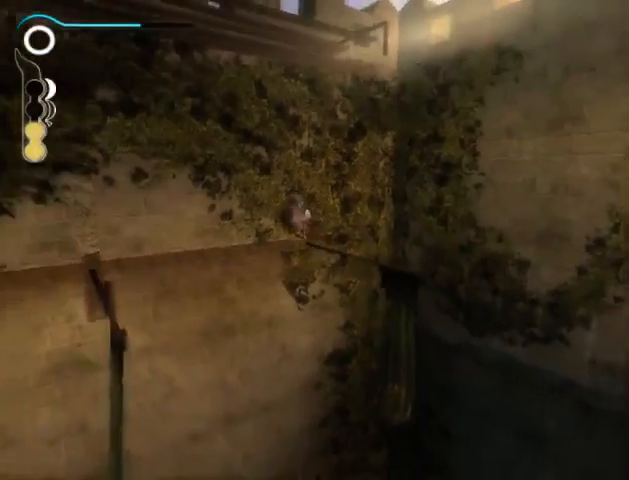
{"buttons": ["L2", "R1"], "left_stick": "center", "right_stick": "center", "events": [[500, "L2", "down"]]}
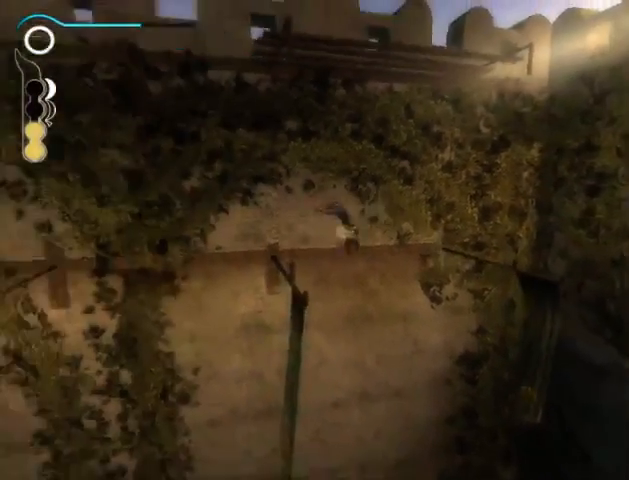
{"buttons": ["L2", "R1"], "left_stick": "center", "right_stick": "center", "events": []}
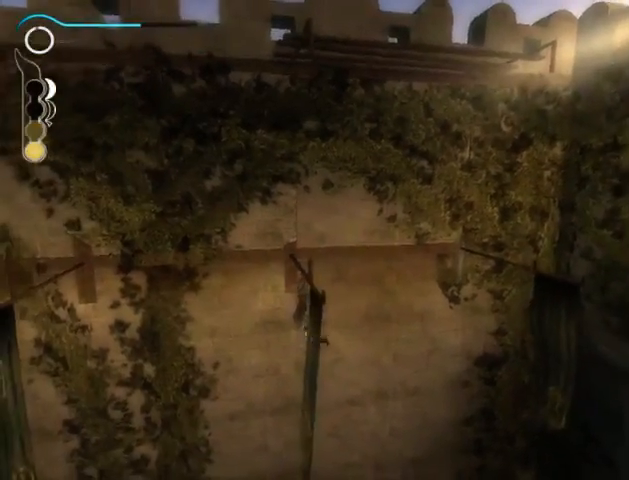
{"buttons": ["L2"], "left_stick": "up", "right_stick": "center", "events": [[67, "left_stick", "up"], [167, "R1", "up"]]}
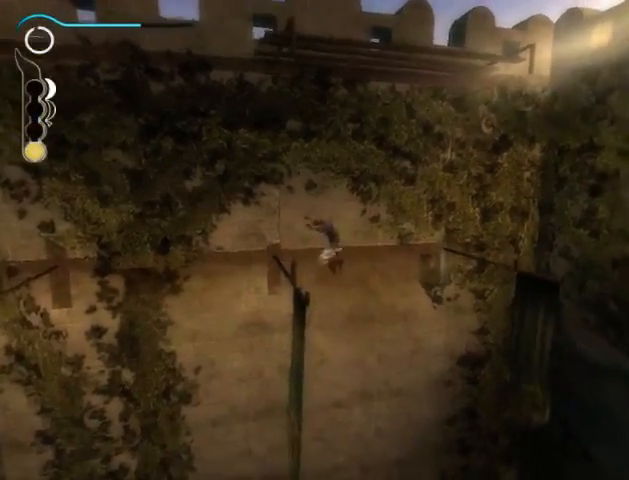
{"buttons": ["L2"], "left_stick": "up", "right_stick": "center", "events": []}
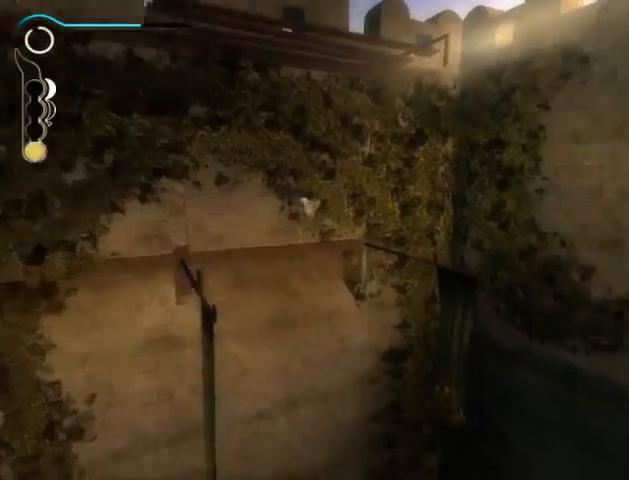
{"buttons": ["L2"], "left_stick": "up", "right_stick": "center", "events": []}
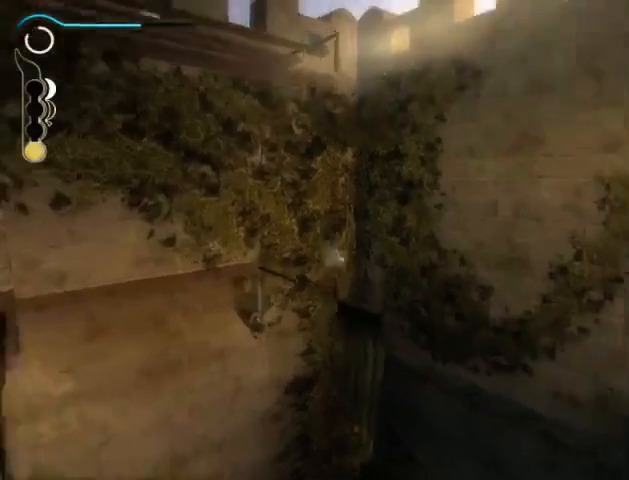
{"buttons": ["L2"], "left_stick": "up", "right_stick": "center", "events": []}
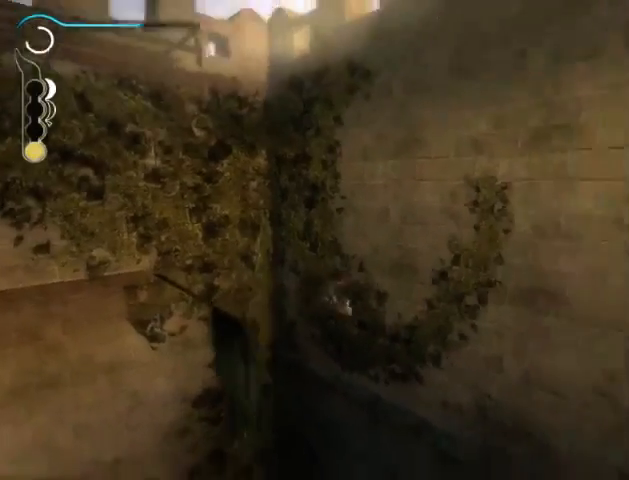
{"buttons": ["L2"], "left_stick": "up", "right_stick": "center", "events": []}
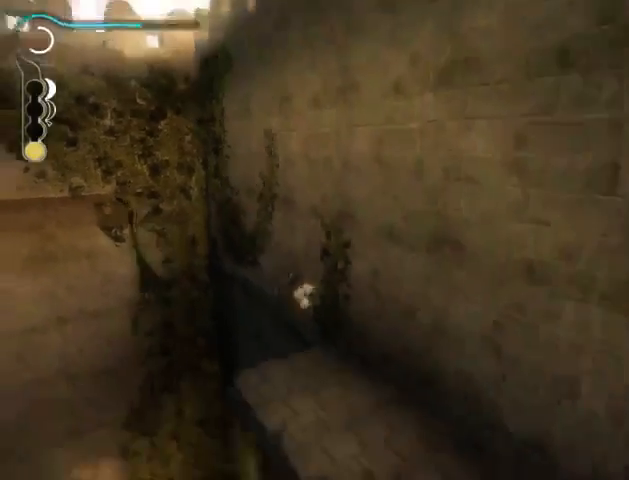
{"buttons": ["L2"], "left_stick": "up", "right_stick": "center", "events": []}
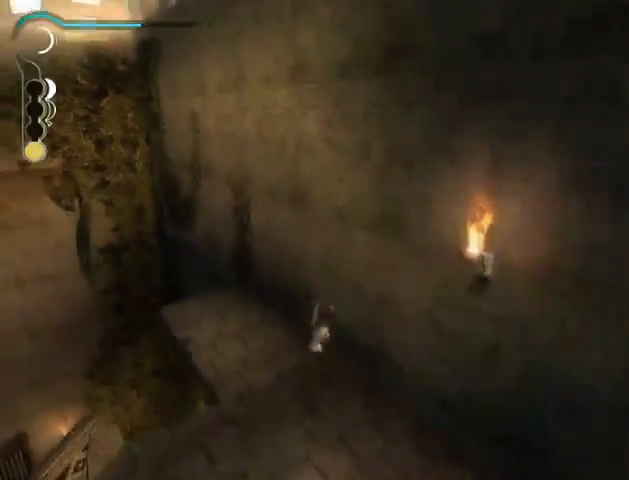
{"buttons": [], "left_stick": "down", "right_stick": "right", "events": [[167, "L2", "up"], [267, "left_stick", "down"], [333, "right_stick", "right"]]}
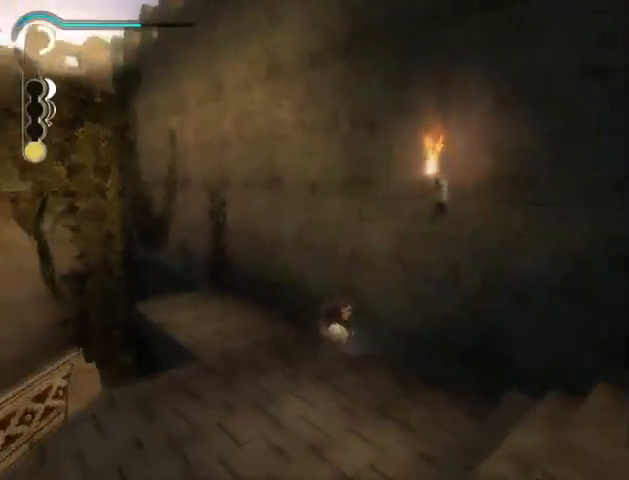
{"buttons": [], "left_stick": "down", "right_stick": "right", "events": []}
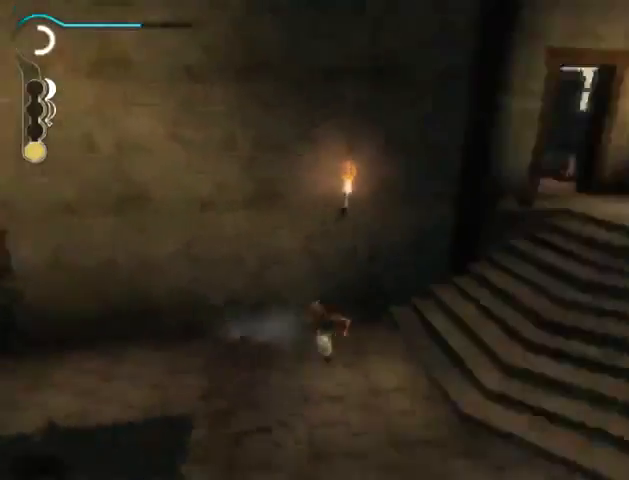
{"buttons": [], "left_stick": "right", "right_stick": "right", "events": [[67, "left_stick", "right"]]}
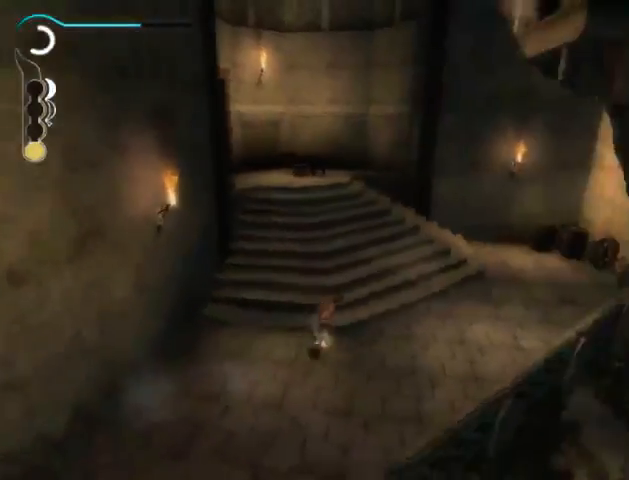
{"buttons": [], "left_stick": "up-right", "right_stick": "center", "events": [[33, "left_stick", "up-right"], [33, "right_stick", "center"]]}
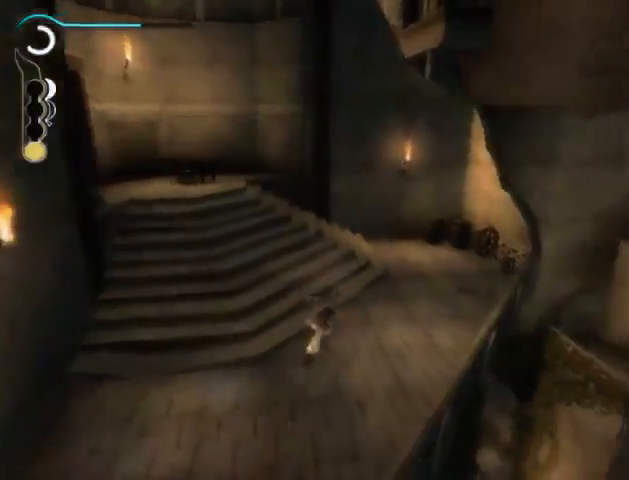
{"buttons": [], "left_stick": "up-right", "right_stick": "center", "events": []}
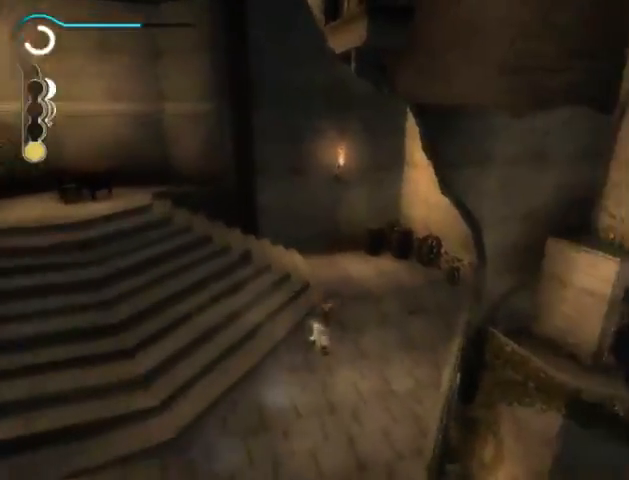
{"buttons": [], "left_stick": "up", "right_stick": "center", "events": [[333, "X", "down"], [433, "X", "up"], [433, "left_stick", "up"]]}
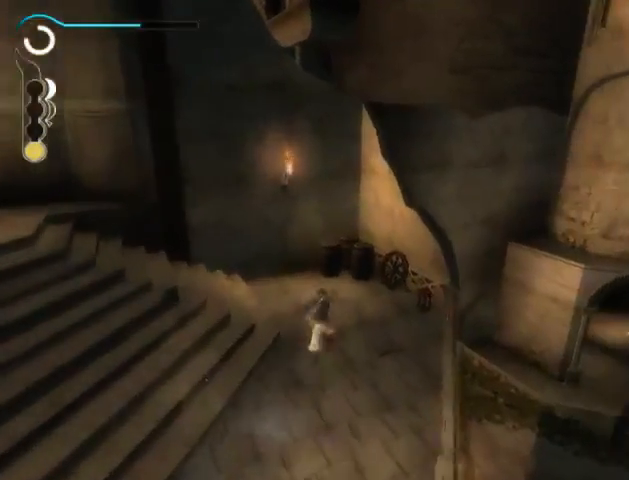
{"buttons": [], "left_stick": "up", "right_stick": "center", "events": []}
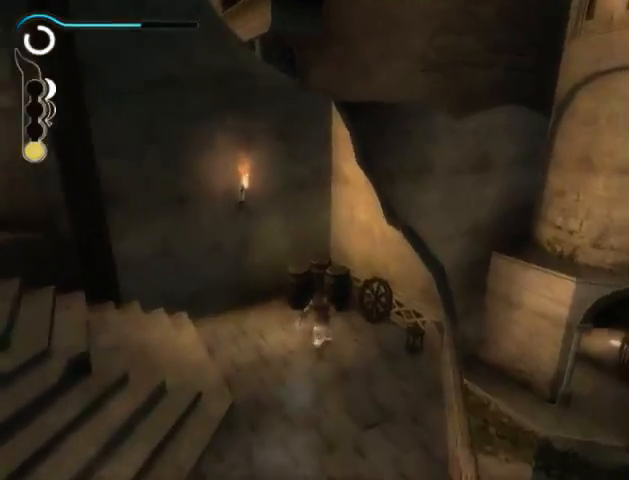
{"buttons": [], "left_stick": "up", "right_stick": "center", "events": [[267, "X", "down"], [500, "X", "up"]]}